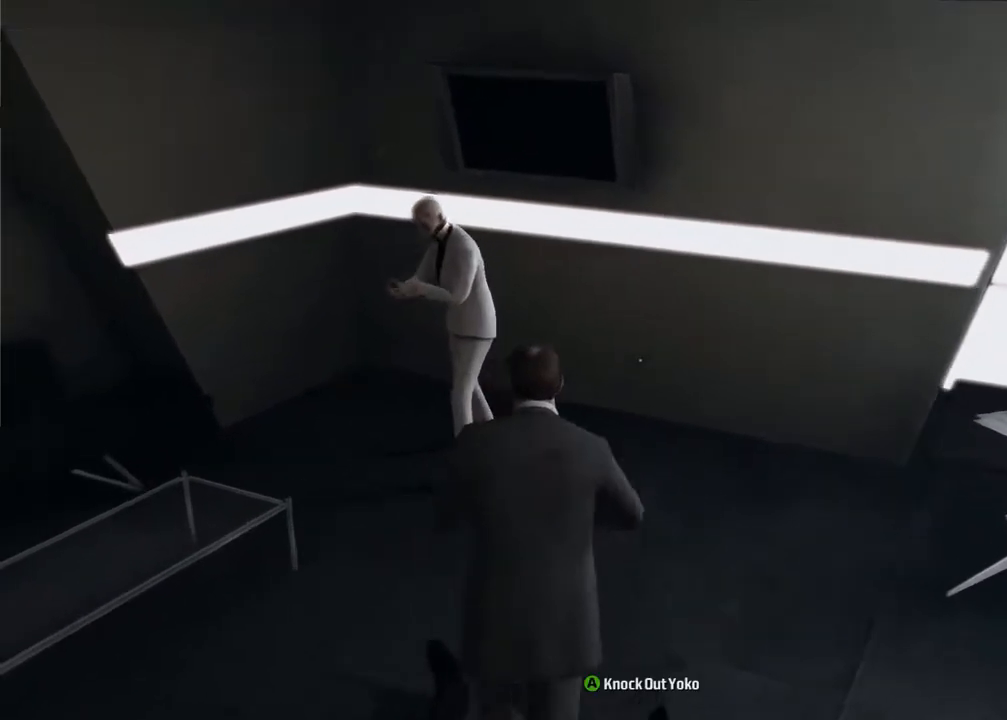
Gameplay with a controller (Xbox layout); each line is a JSON object with the inputs held at the frame after it. "events" lists button and stick changes between this image and that frame as [ms after this image, input, new state], when the widget could be followed in between. Not read: DPAD_DOWN DPAD_LEFT DPAD_RIGHT DPAD_UP HOME L3 R3 TOUCHPAD other_buttons right_stick.
{"buttons": [], "left_stick": "center", "events": [[250, "R2", "down"], [267, "R2", "up"]]}
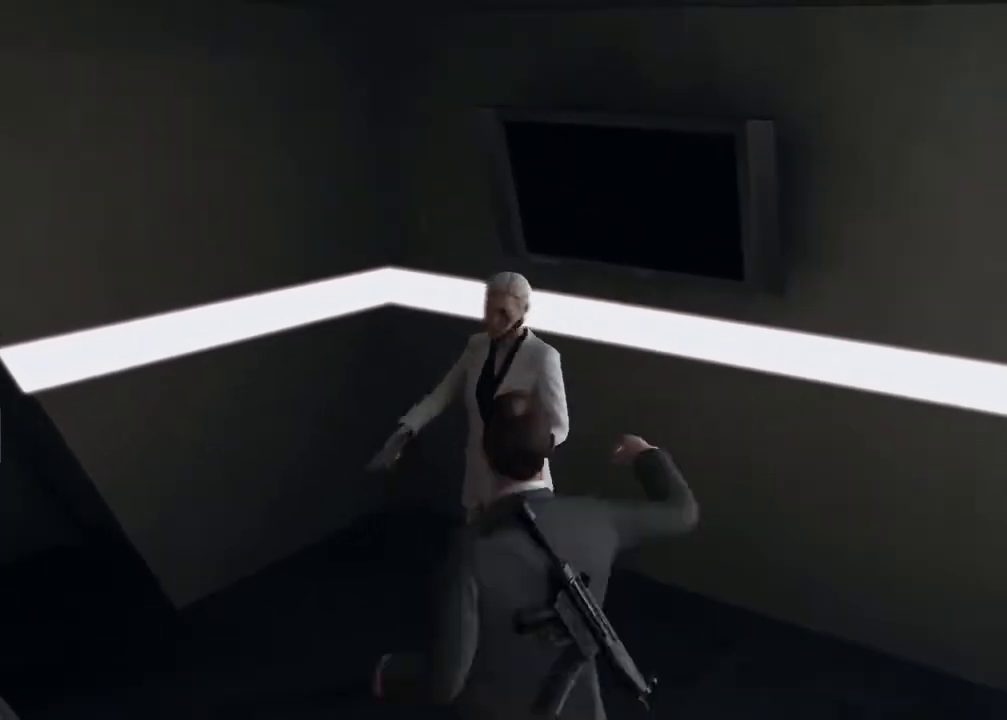
{"buttons": [], "left_stick": "center", "events": []}
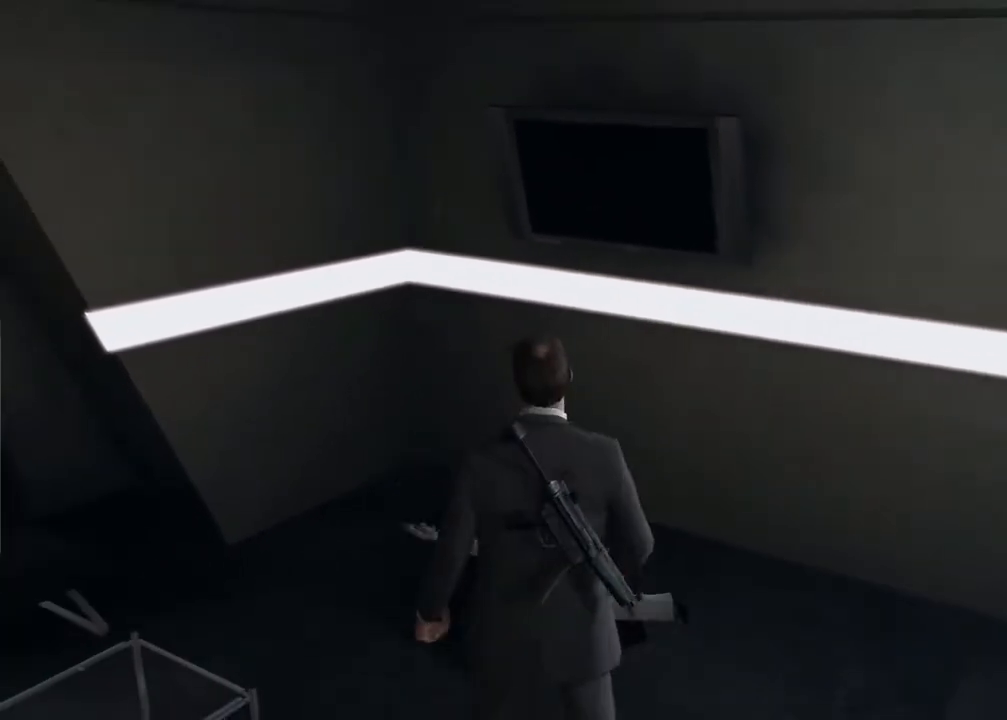
{"buttons": [], "left_stick": "center", "events": [[333, "R1", "down"], [417, "R1", "up"]]}
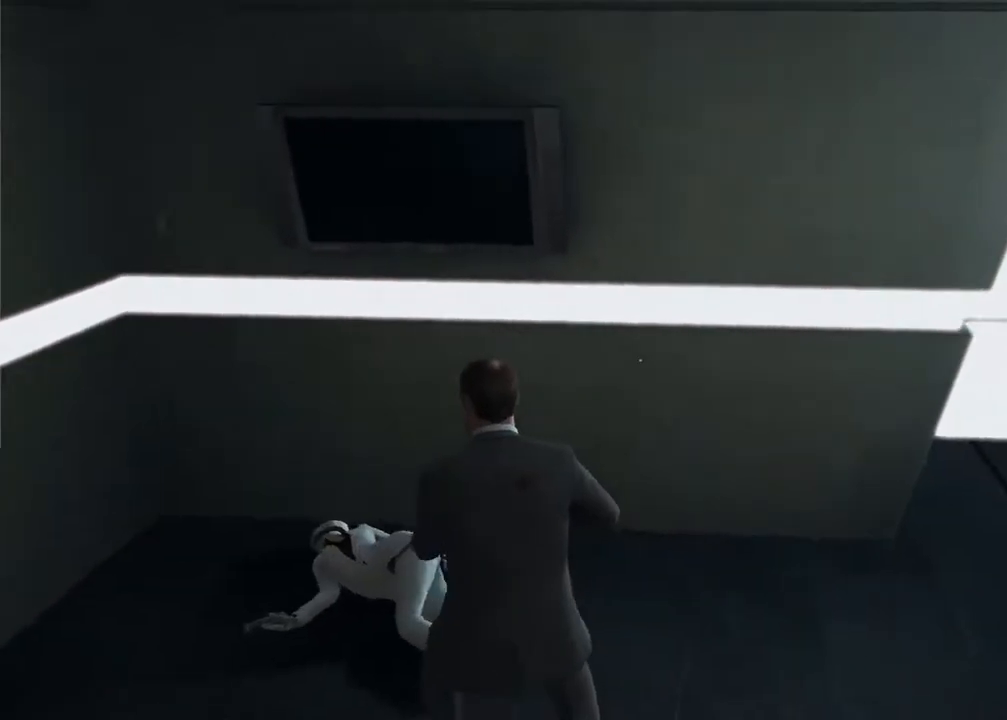
{"buttons": [], "left_stick": "center", "events": []}
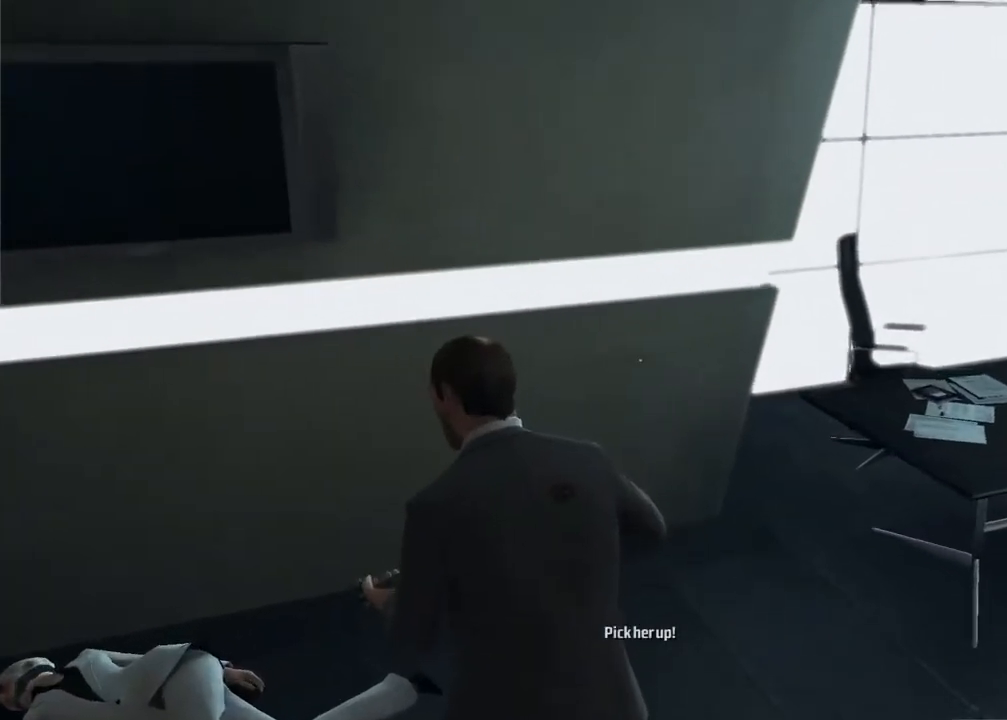
{"buttons": [], "left_stick": "center", "events": []}
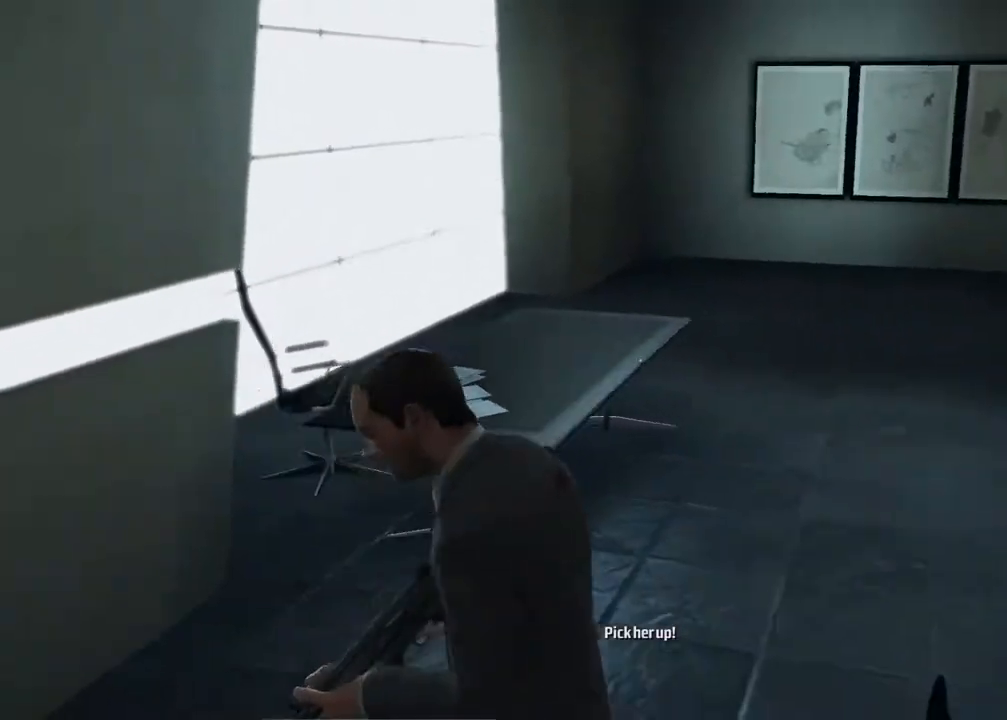
{"buttons": [], "left_stick": "center", "events": []}
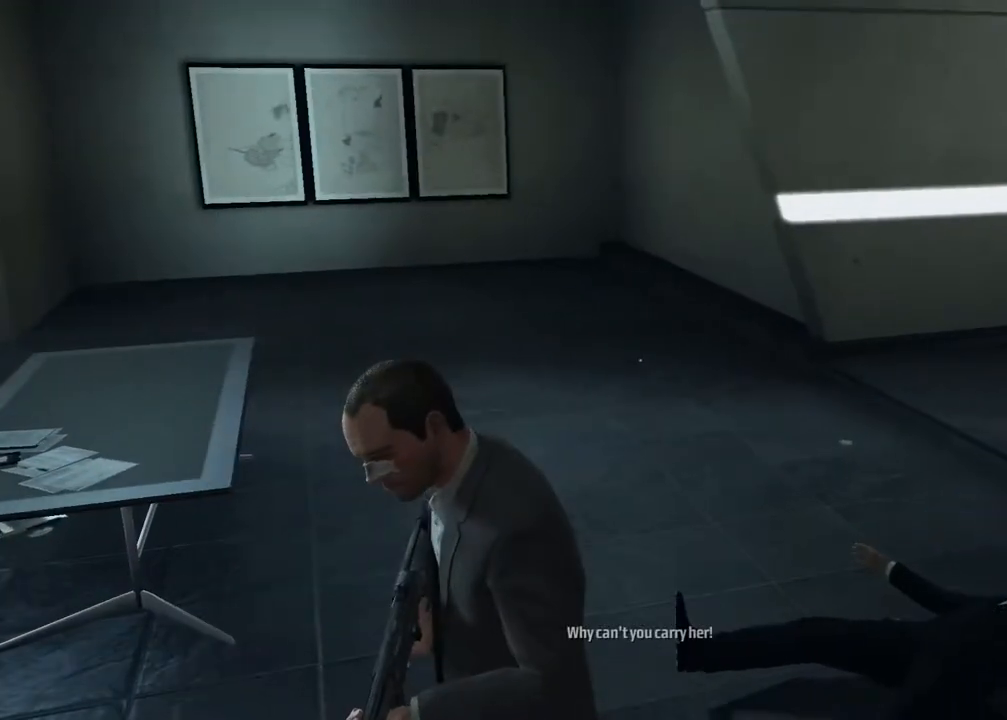
{"buttons": [], "left_stick": "center", "events": []}